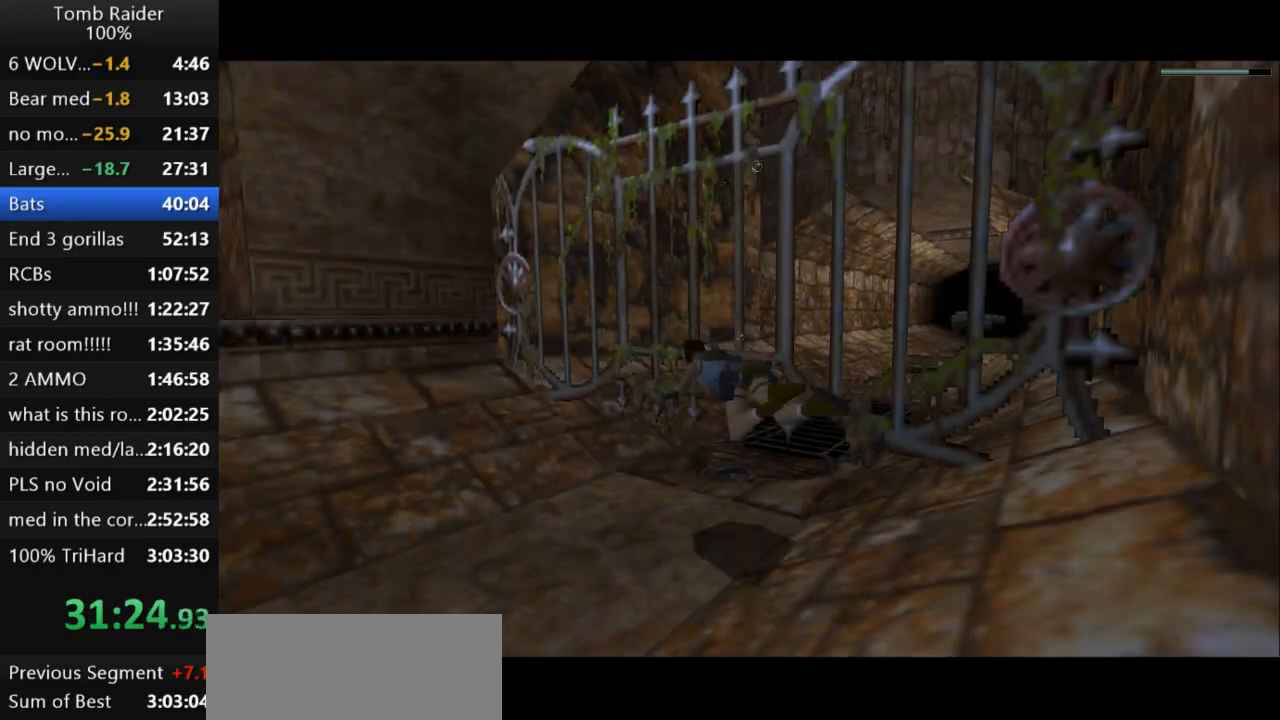
Gameplay with keyboard; each line is a JSON object with the keys held at the frame after it. "events" lists presses ("down") and releases ("up") of "action", "action2", "down", "guns", "inv", "jump", "left", "look", "lstep", "right", "roll", "roll2", "rstep", "up" and "walk" between this image and that frame as [ms after this image, input, new state], when the widget could be followed in between. No other keys are recorded. Mouse input is not recorded. Key names are as the overlay labels them; some are game actions (e.g. jump) rather than physical keys.
{"keys": [], "events": [[33, "left", "up"], [267, "left", "down"], [367, "left", "up"]]}
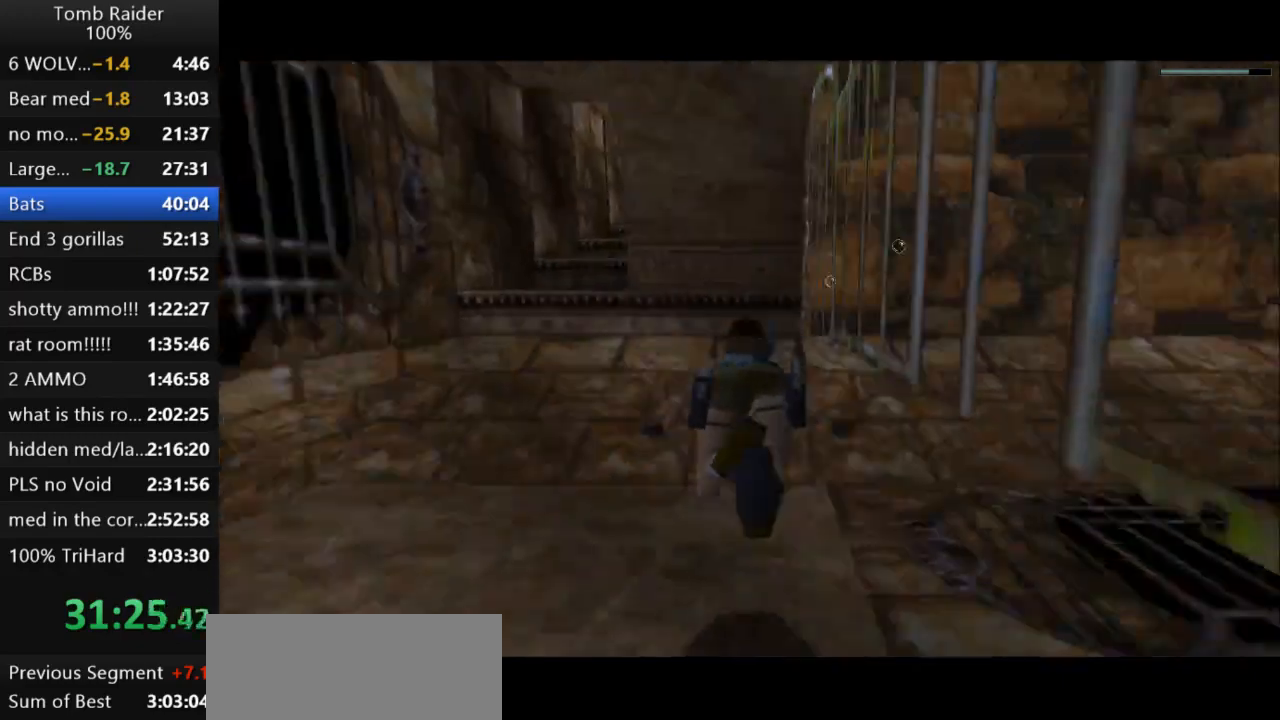
{"keys": [], "events": [[100, "left", "down"], [200, "left", "up"]]}
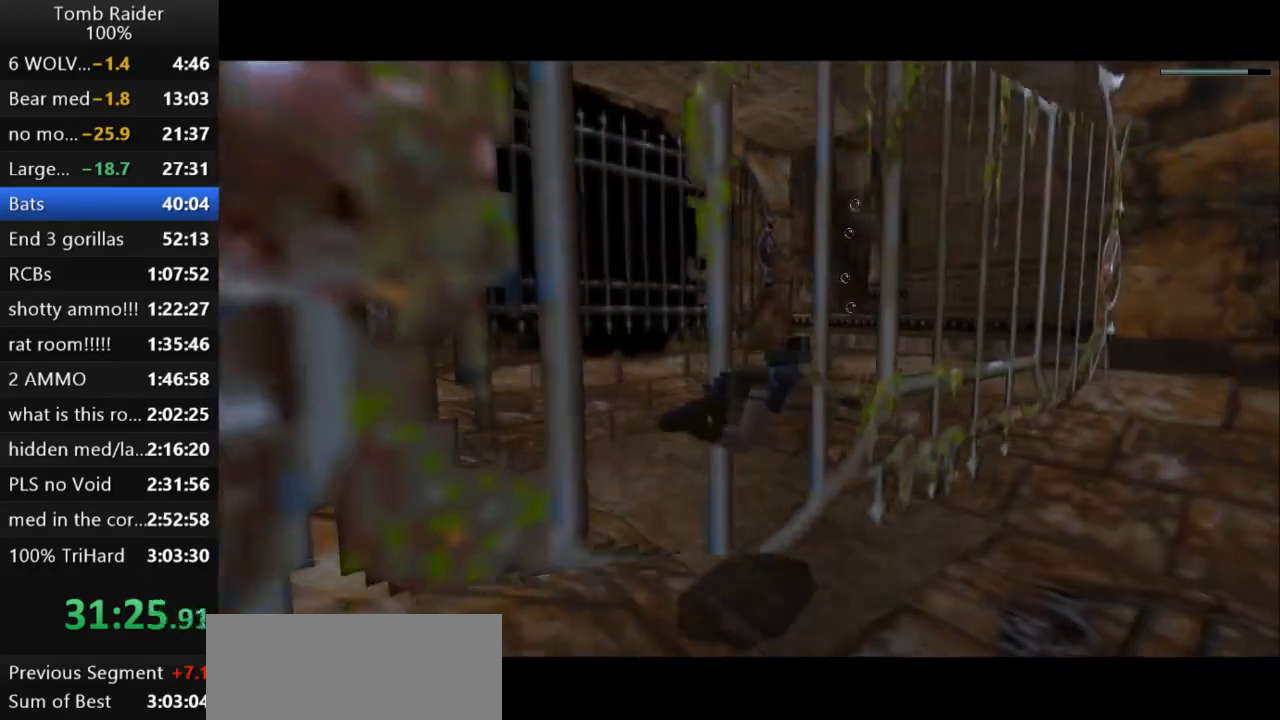
{"keys": [], "events": [[233, "right", "down"], [433, "right", "up"]]}
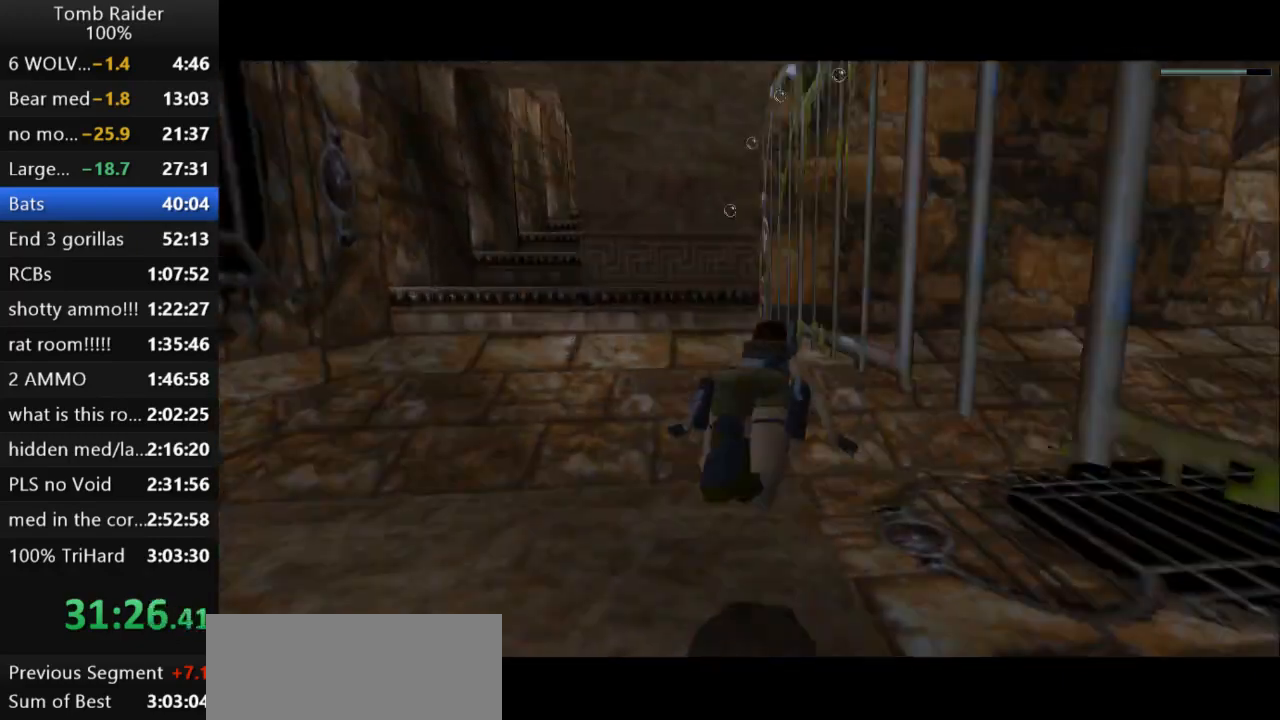
{"keys": [], "events": []}
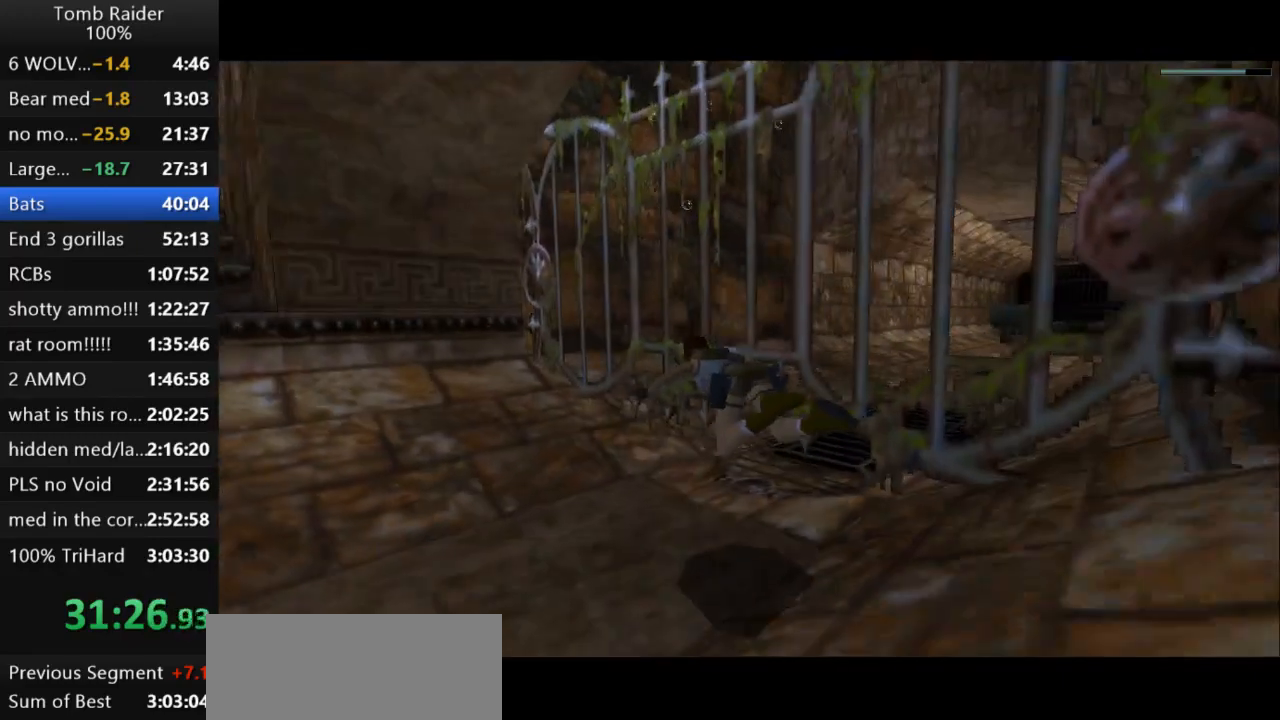
{"keys": [], "events": []}
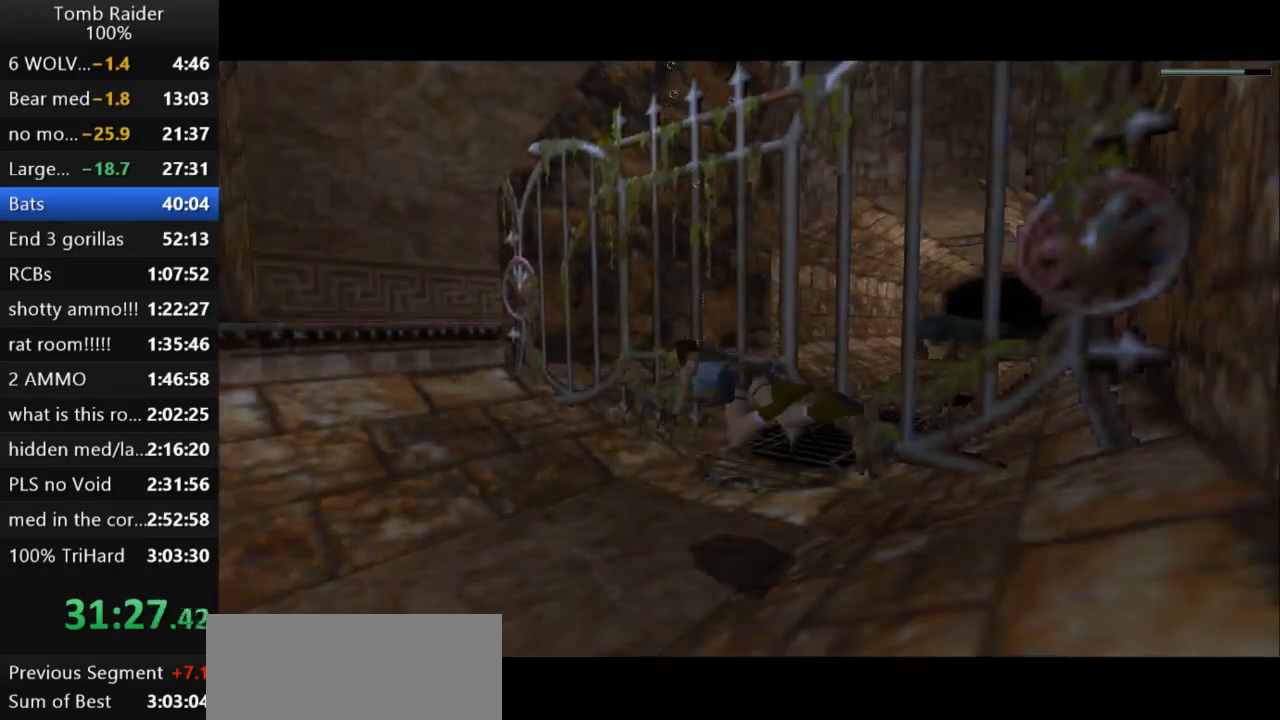
{"keys": ["jump"], "events": [[67, "left", "down"], [200, "jump", "down"], [300, "left", "up"]]}
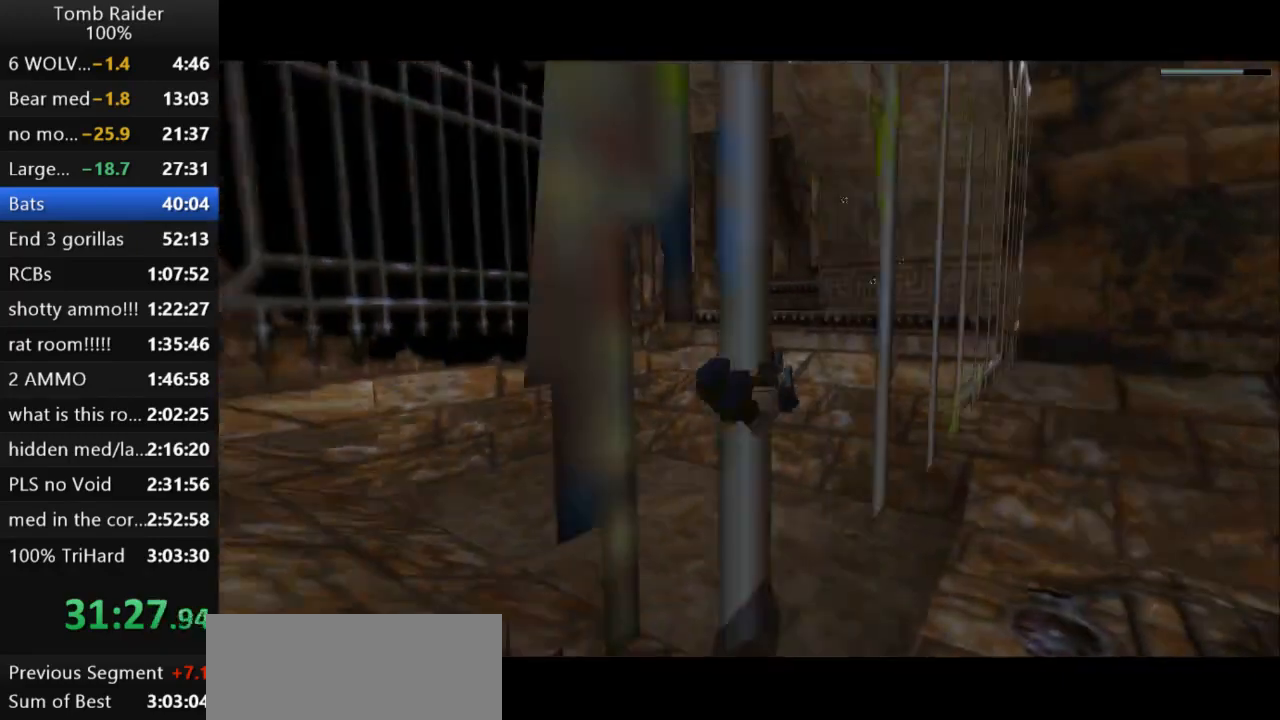
{"keys": ["down", "jump"], "events": [[200, "down", "down"], [333, "down", "up"], [500, "down", "down"]]}
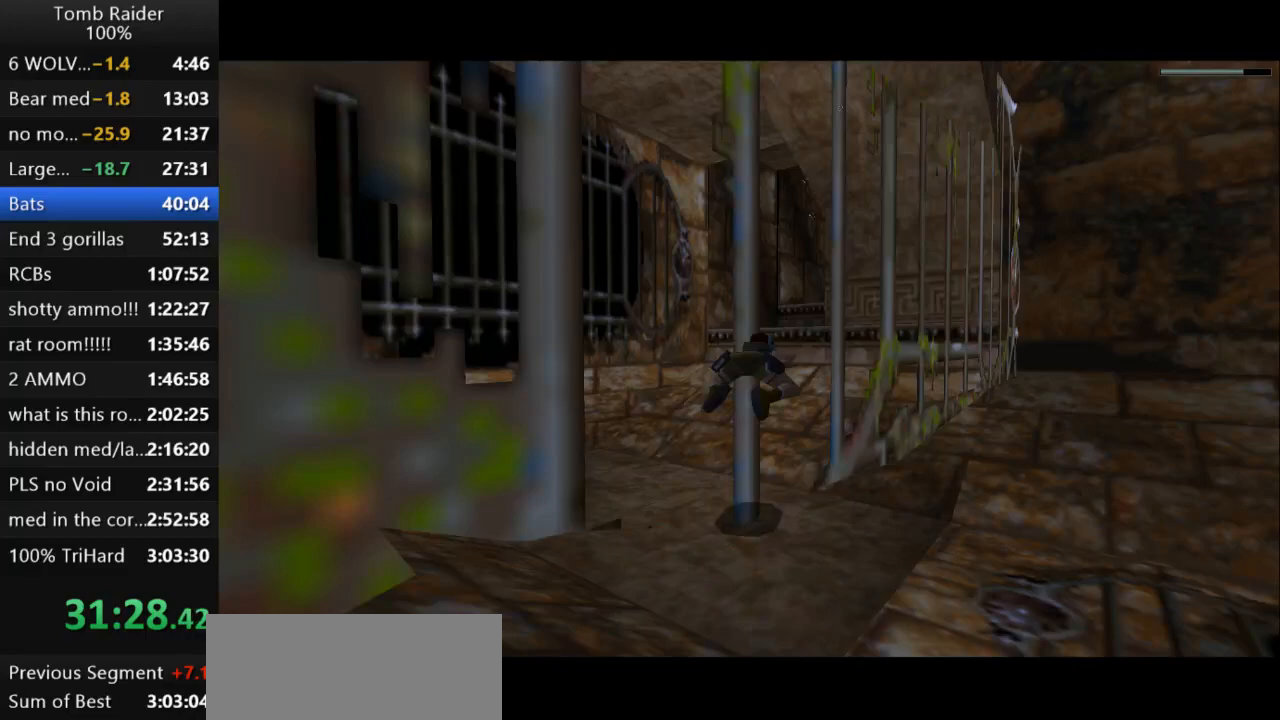
{"keys": ["jump"], "events": [[133, "down", "up"]]}
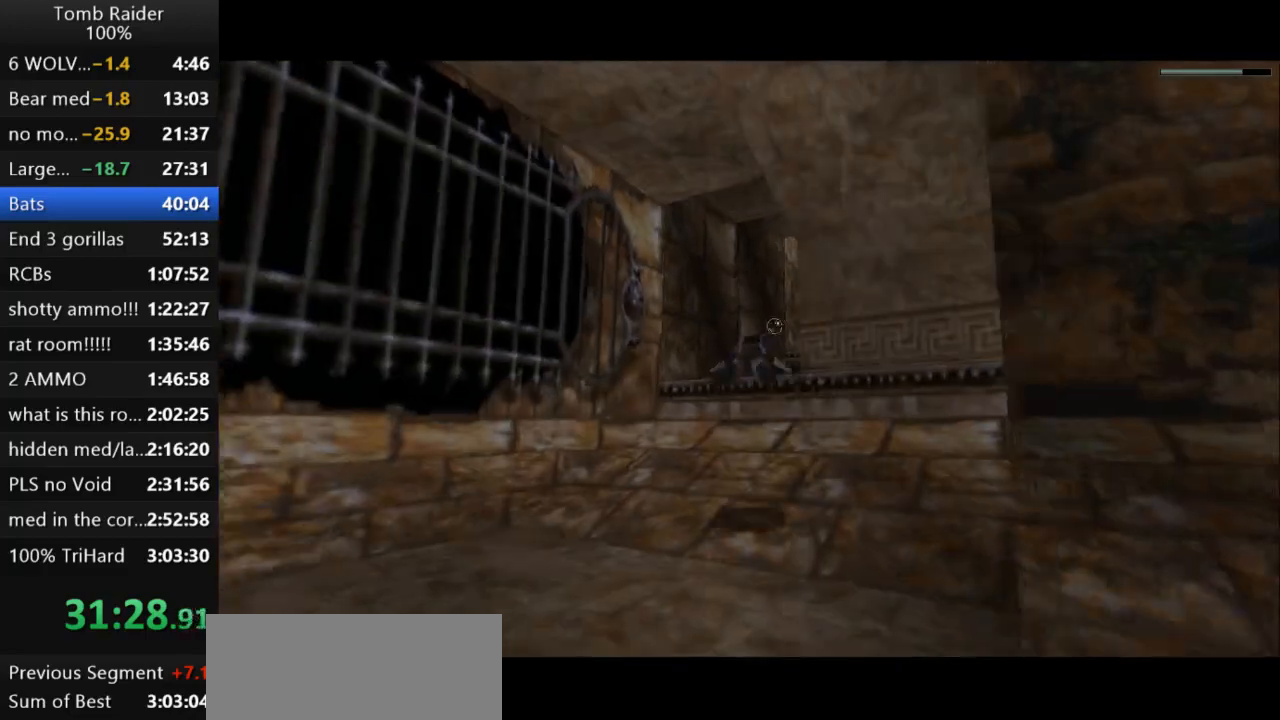
{"keys": ["jump"], "events": [[67, "down", "down"], [167, "down", "up"], [300, "left", "down"], [400, "left", "up"]]}
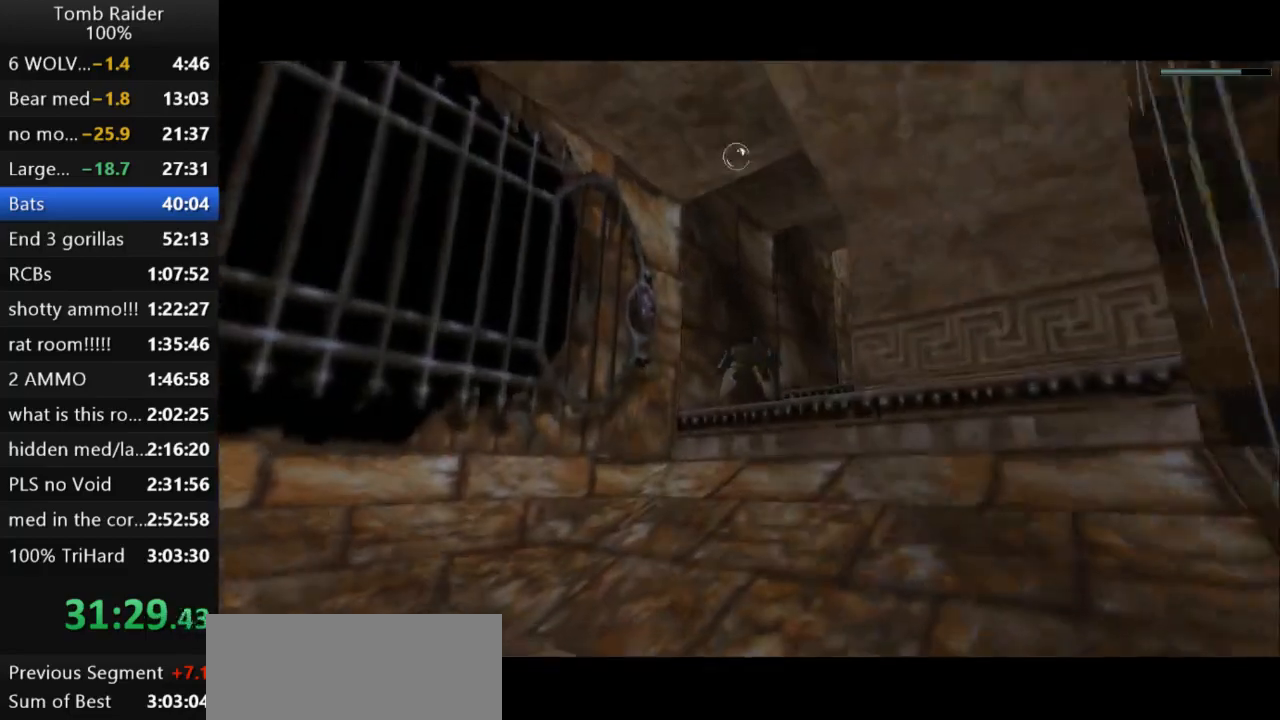
{"keys": ["guns"], "events": [[167, "left", "down"], [233, "jump", "up"], [300, "left", "up"], [367, "guns", "down"]]}
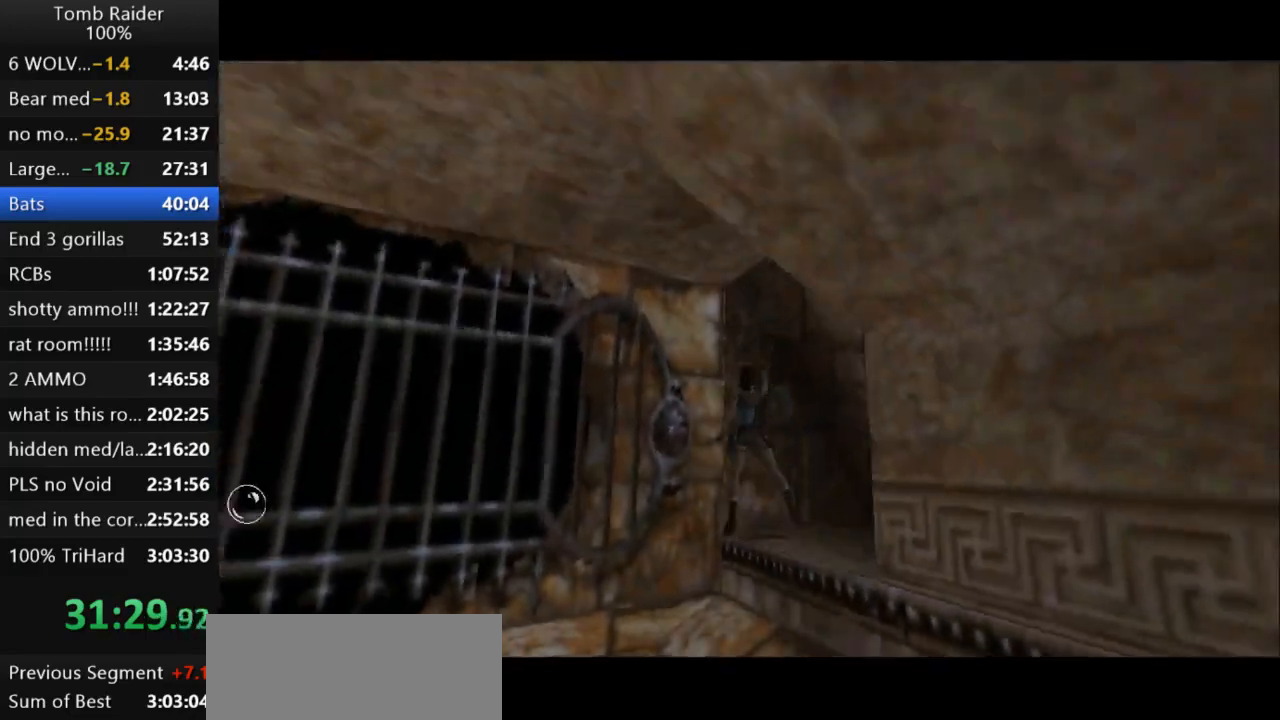
{"keys": ["right", "up"], "events": [[133, "guns", "up"], [167, "right", "down"], [333, "up", "down"]]}
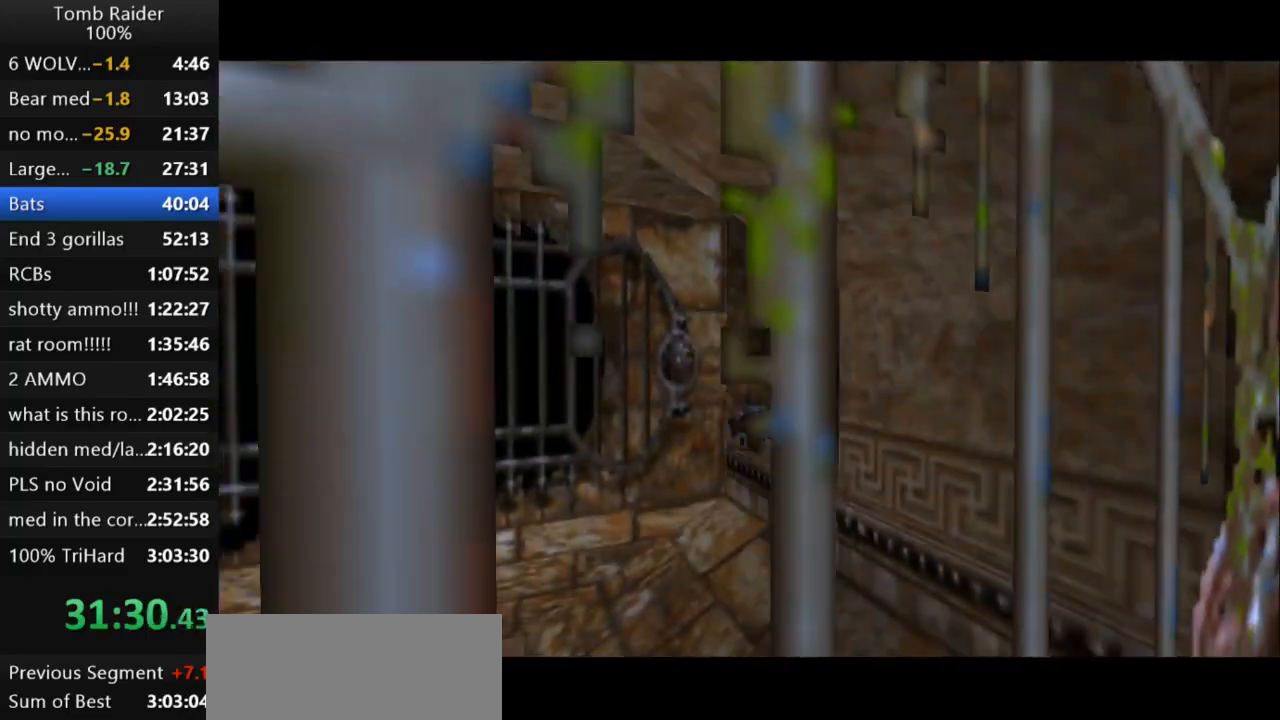
{"keys": ["left"], "events": [[33, "left", "down"], [100, "right", "up"], [300, "up", "up"]]}
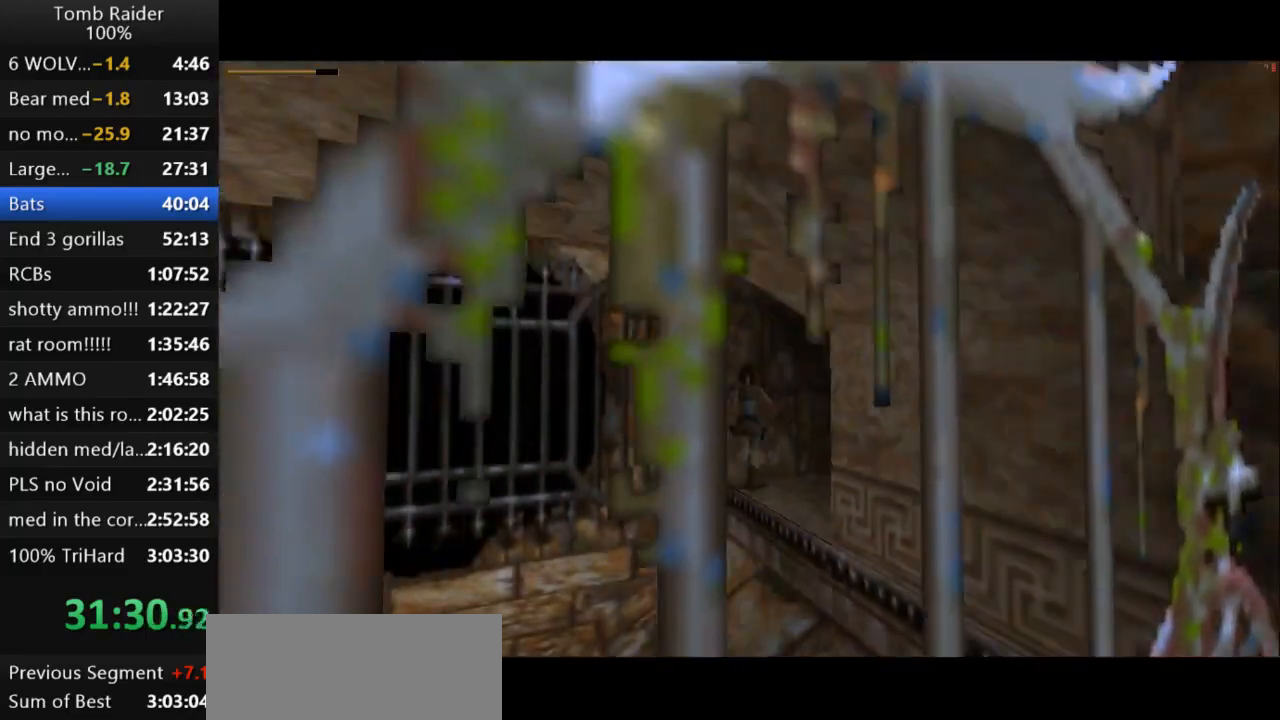
{"keys": ["left"], "events": []}
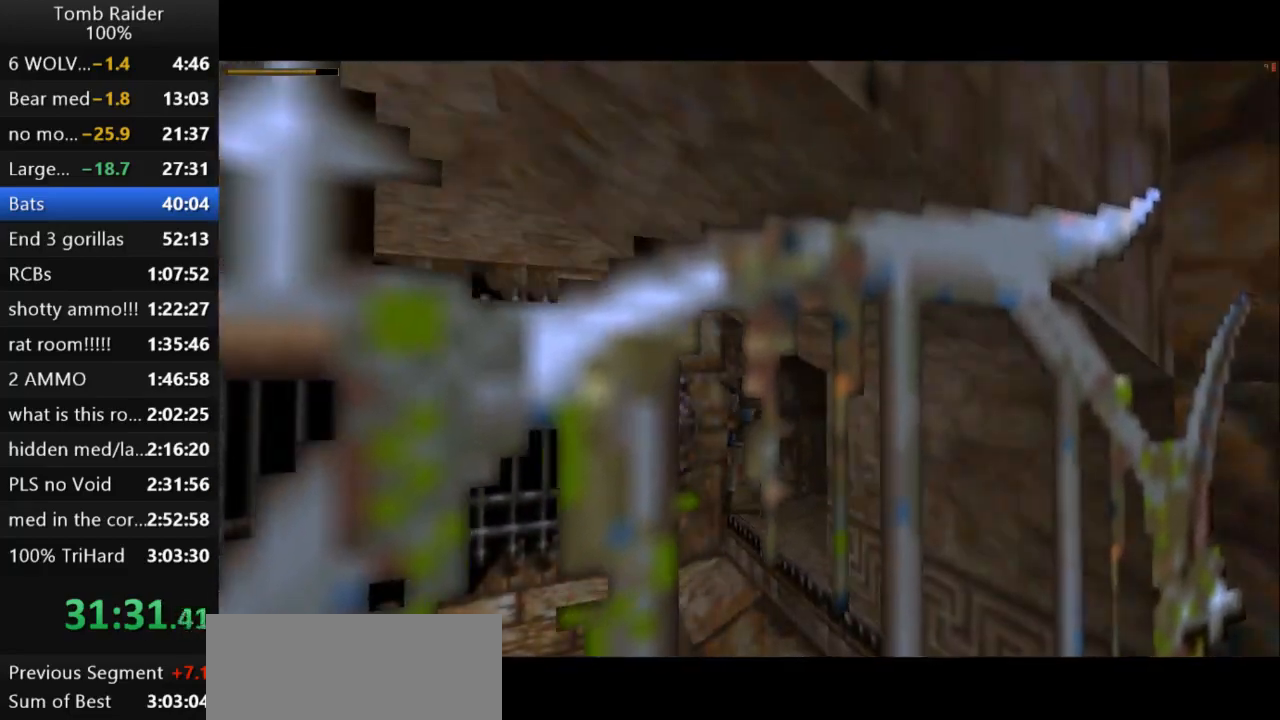
{"keys": ["left"], "events": []}
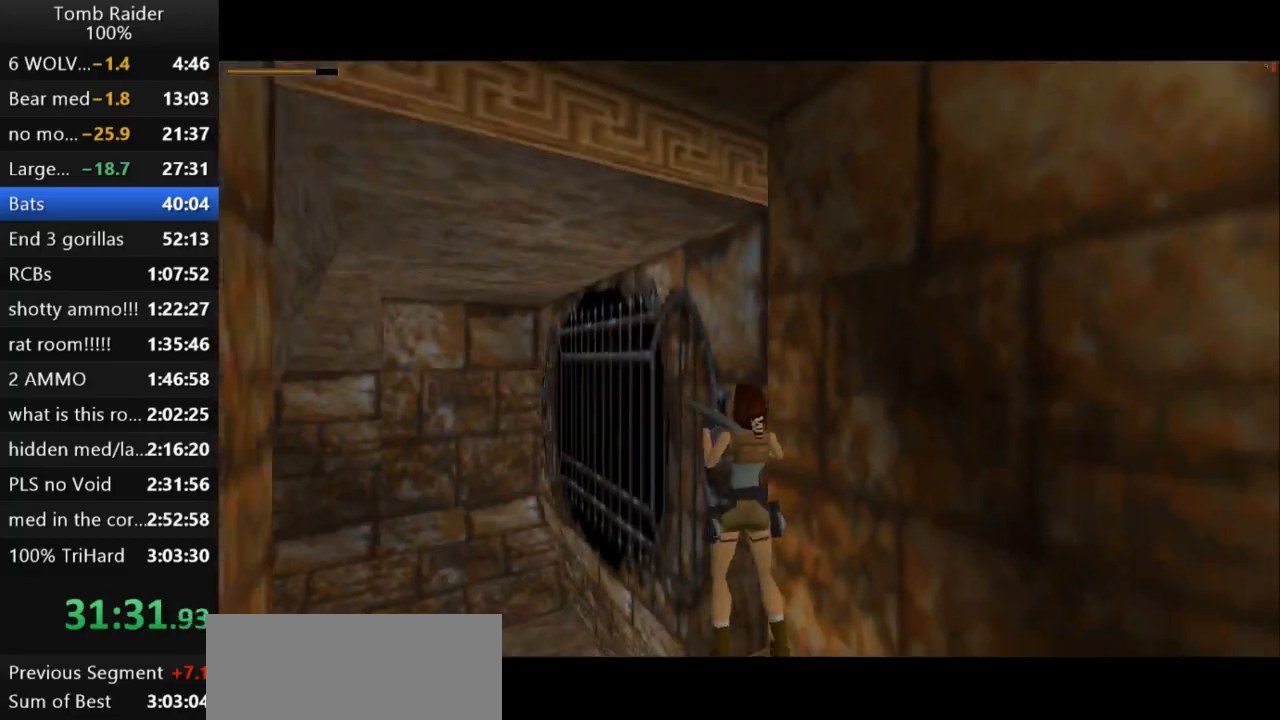
{"keys": ["action2"], "events": [[367, "left", "up"], [500, "action2", "down"]]}
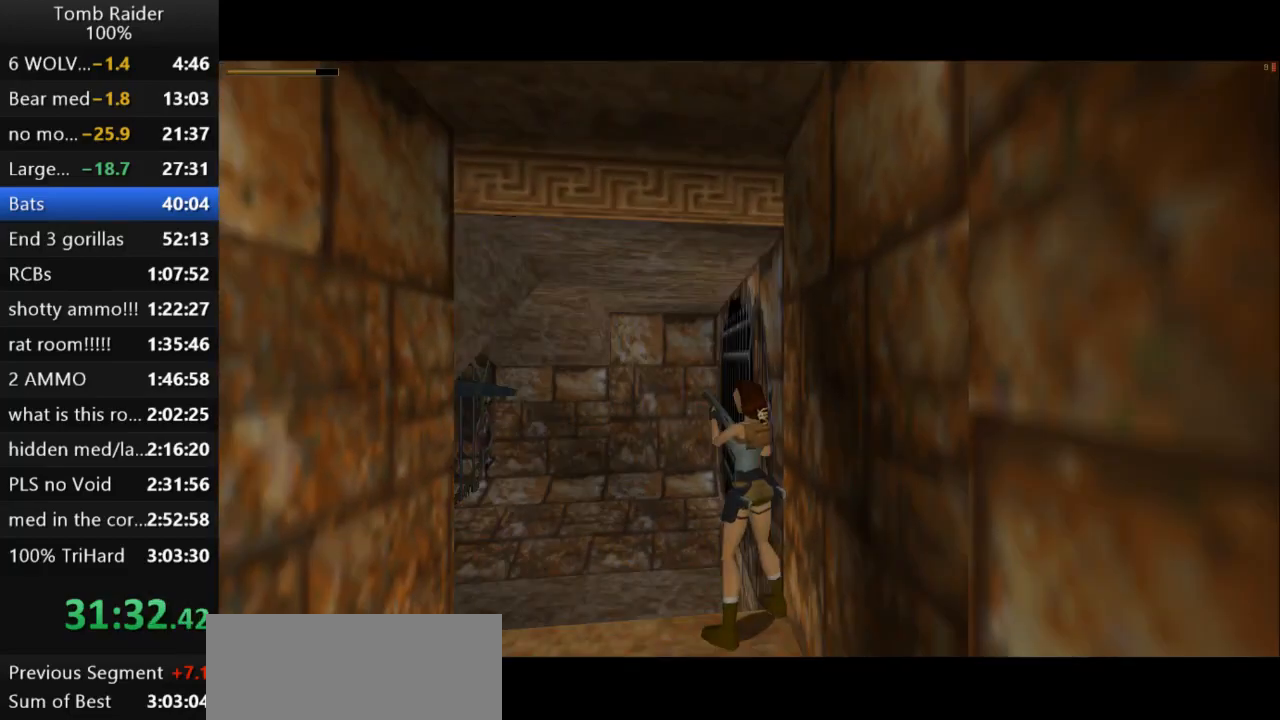
{"keys": ["action2"], "events": []}
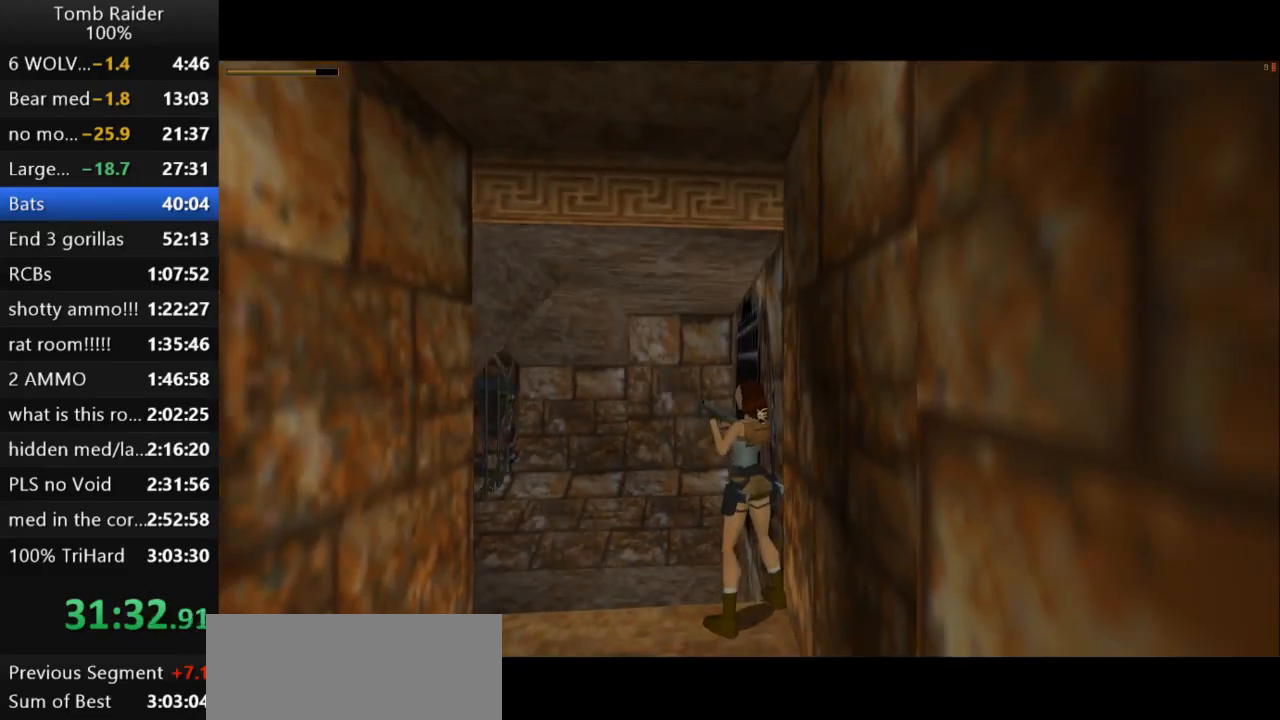
{"keys": ["action2"], "events": [[133, "left", "down"], [300, "left", "up"]]}
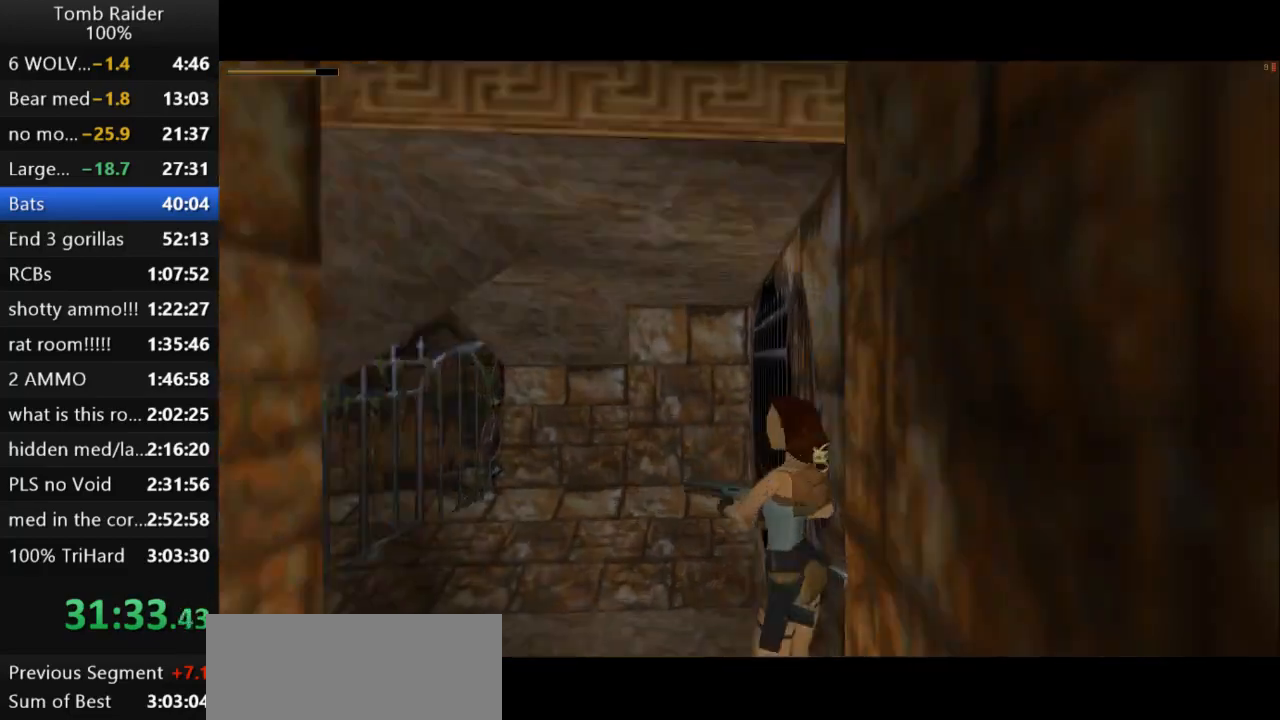
{"keys": ["action2", "look"], "events": [[33, "look", "down"]]}
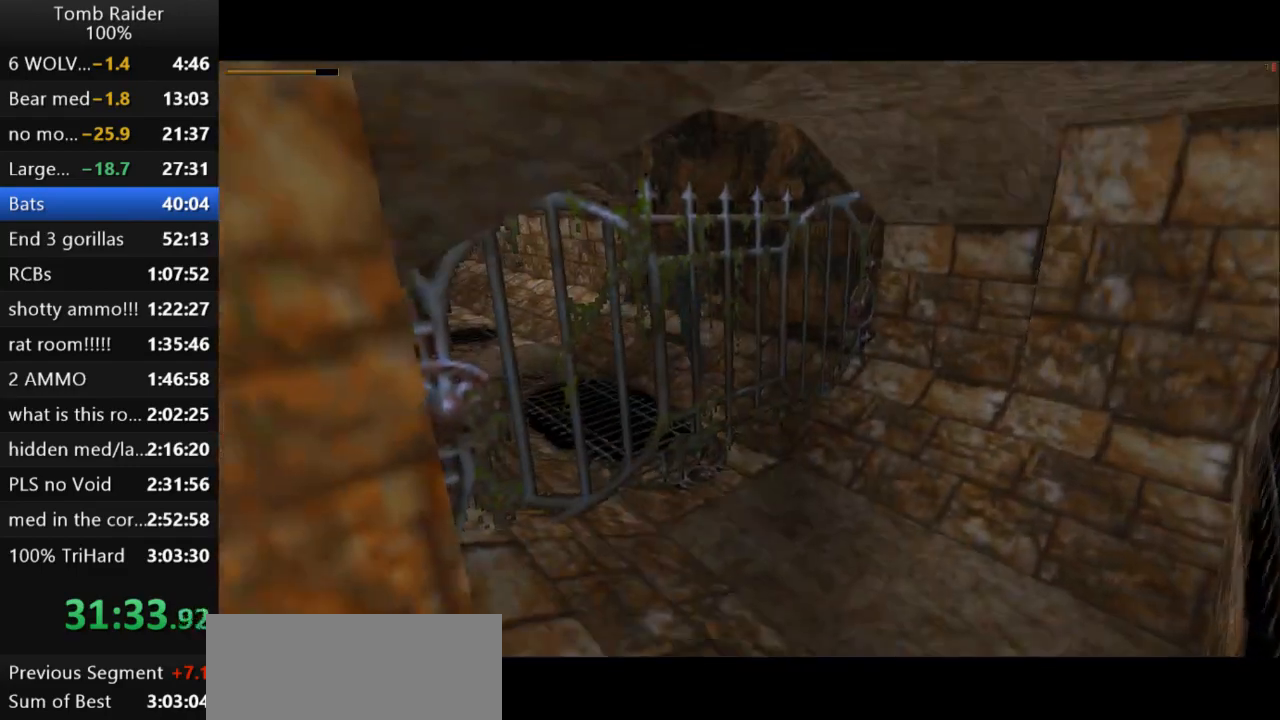
{"keys": ["action2", "look"], "events": []}
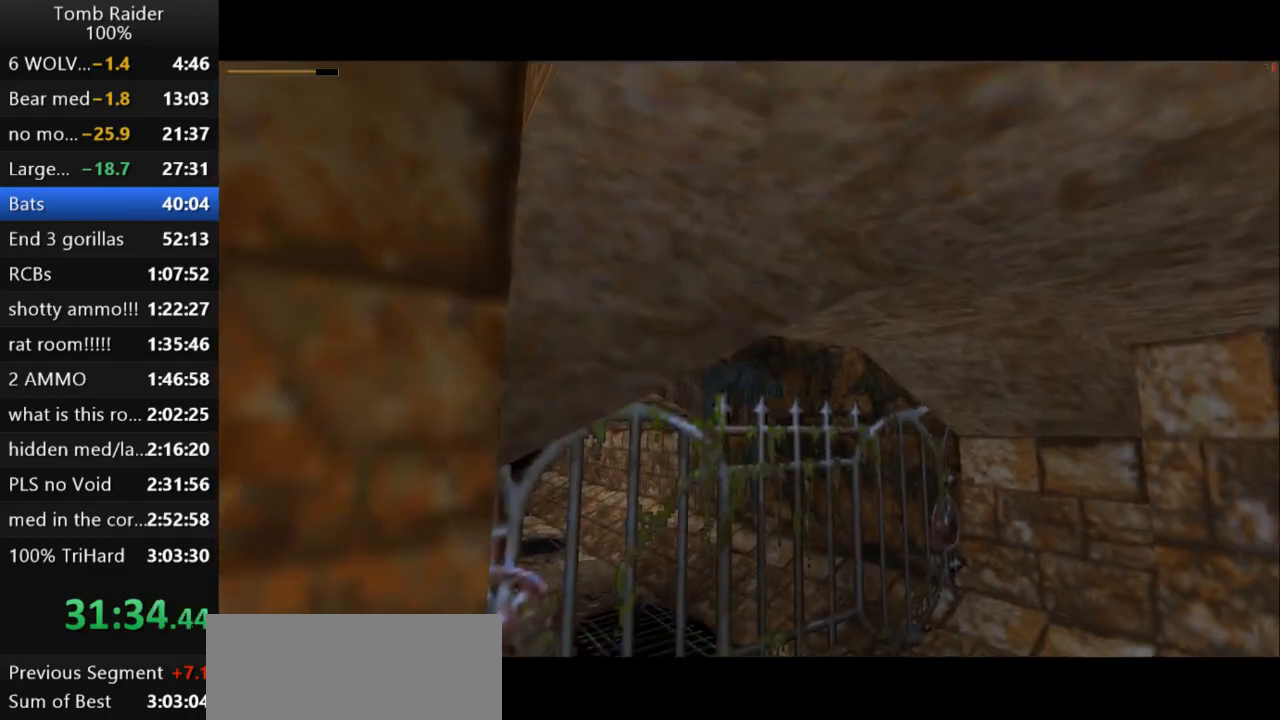
{"keys": ["left"], "events": [[333, "action2", "up"], [333, "look", "up"], [367, "left", "down"]]}
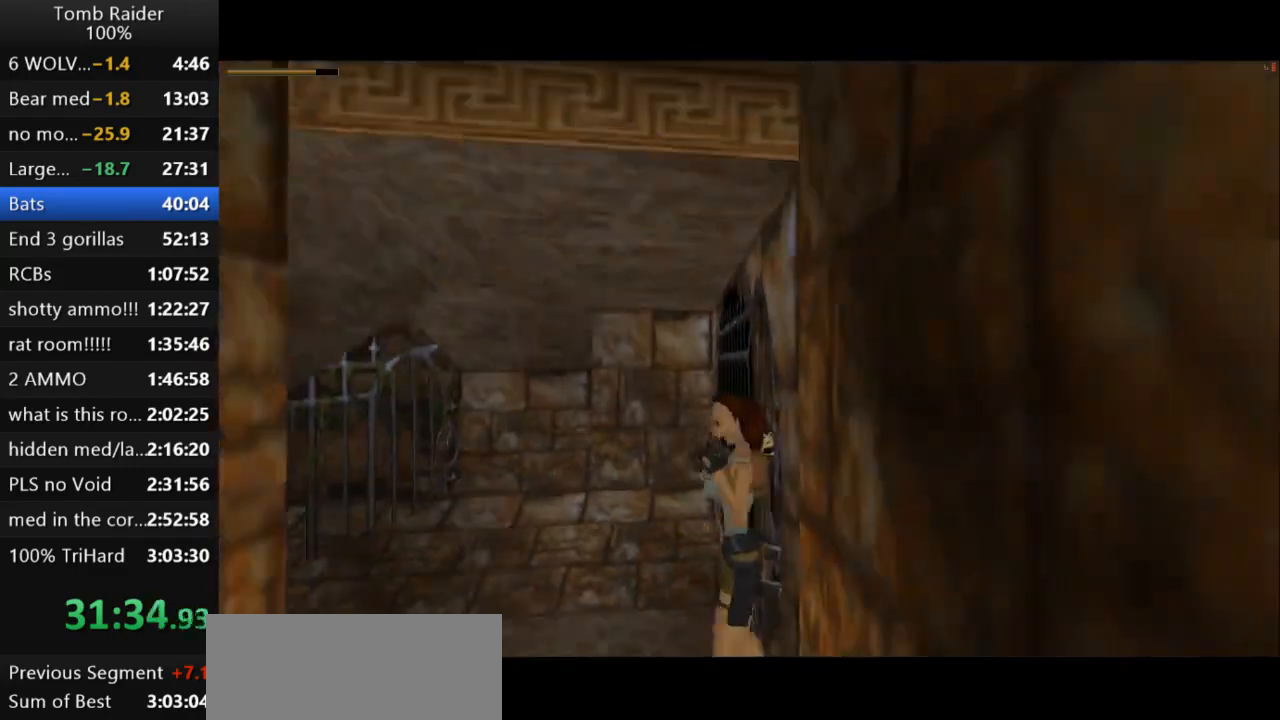
{"keys": ["left"], "events": []}
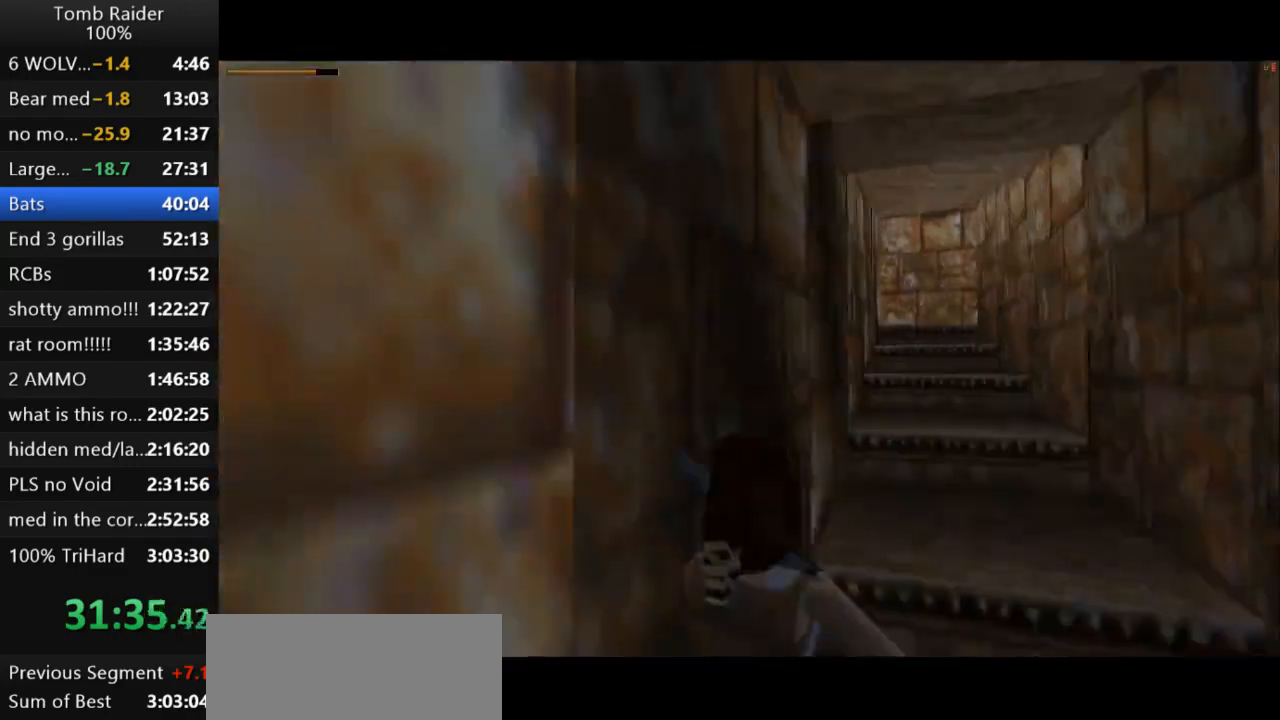
{"keys": ["jump", "up"], "events": [[33, "up", "down"], [67, "left", "up"], [467, "jump", "down"]]}
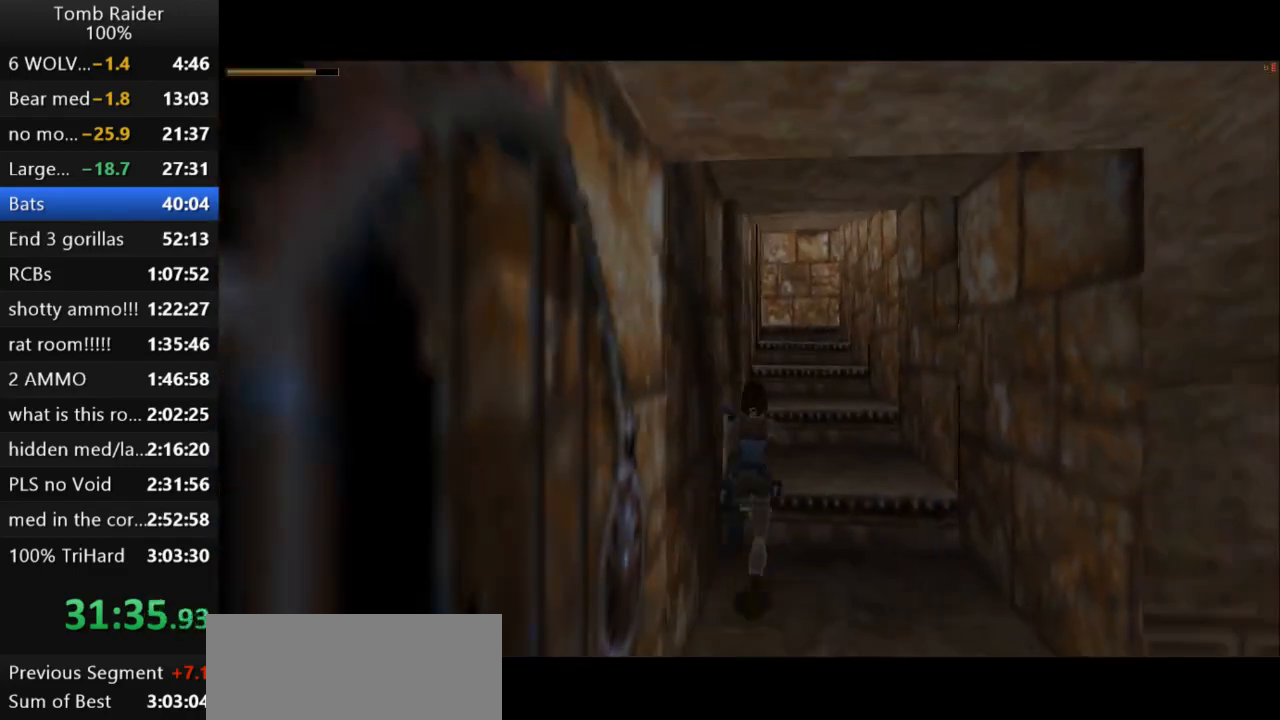
{"keys": ["jump", "up"], "events": []}
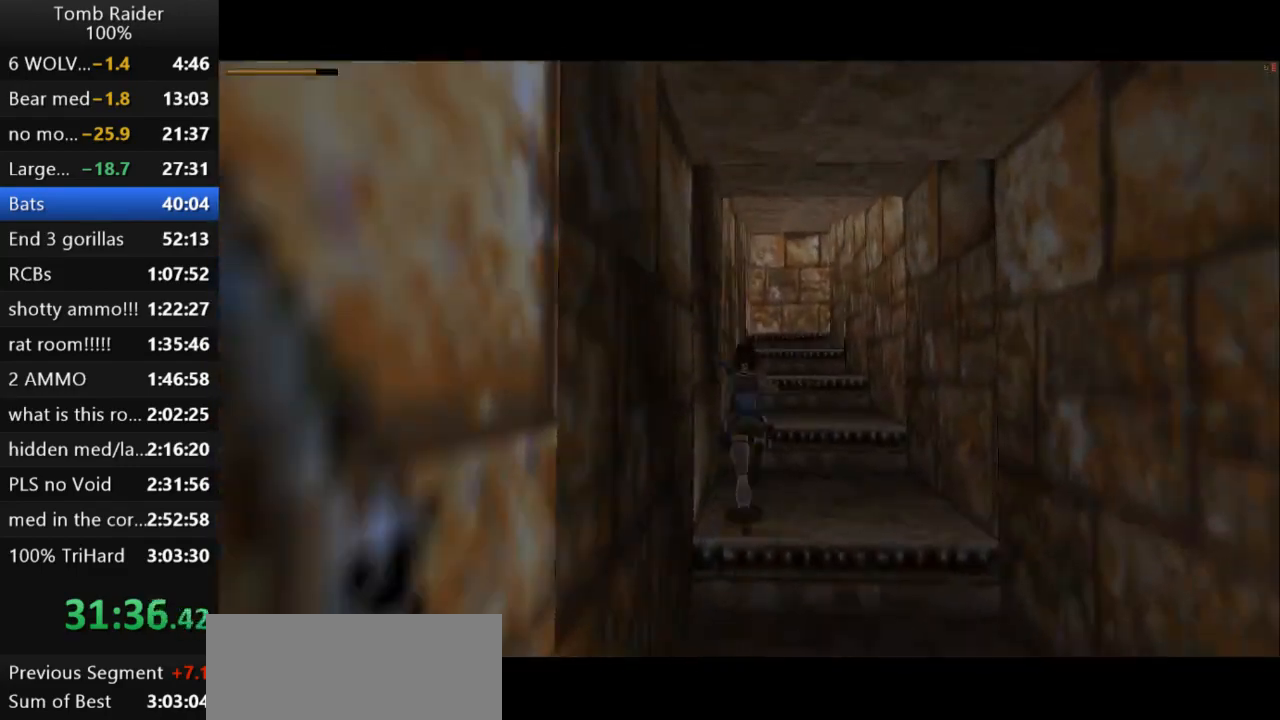
{"keys": ["up"], "events": [[100, "guns", "down"], [300, "guns", "up"], [333, "jump", "up"]]}
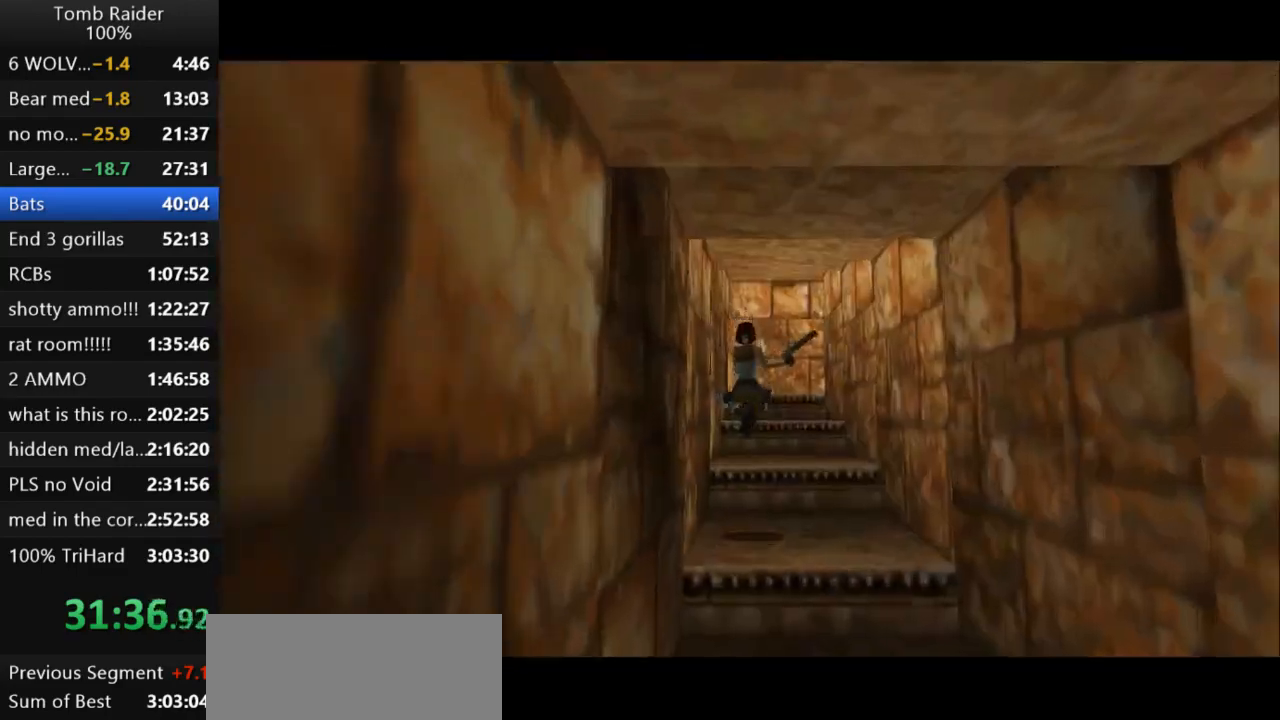
{"keys": ["up"], "events": [[133, "right", "down"], [233, "right", "up"]]}
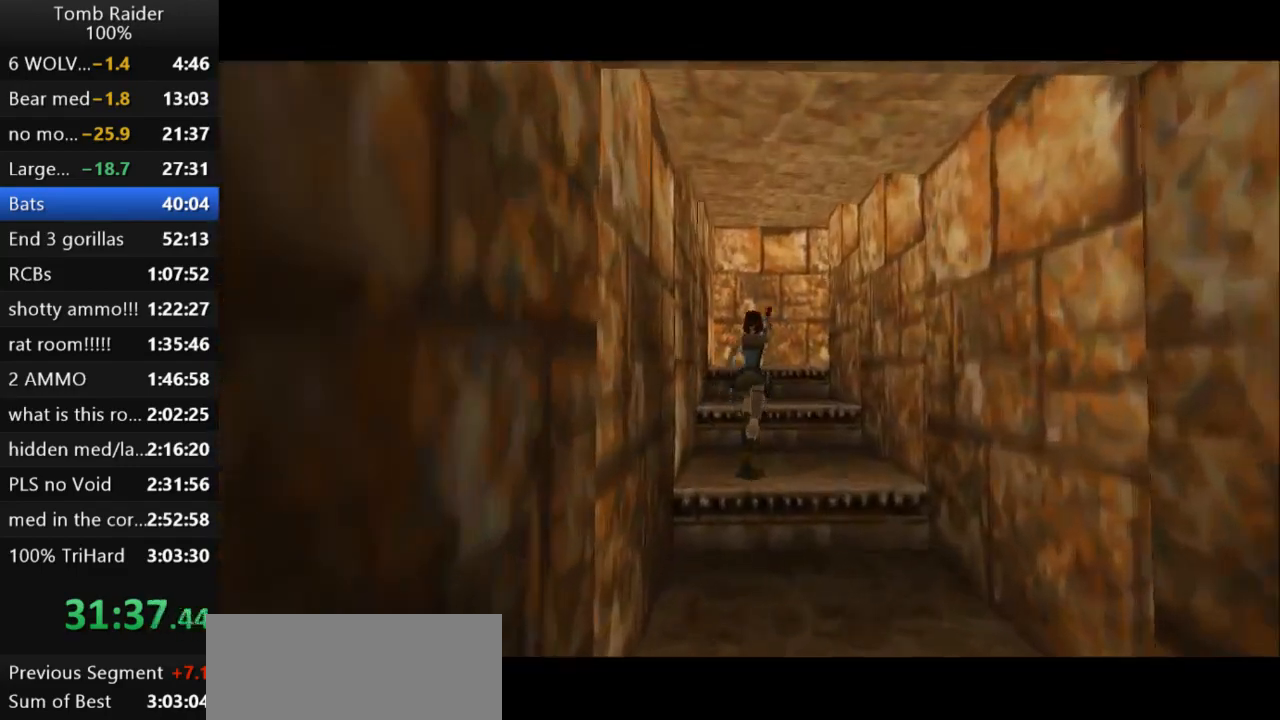
{"keys": ["right", "up"], "events": [[267, "right", "down"]]}
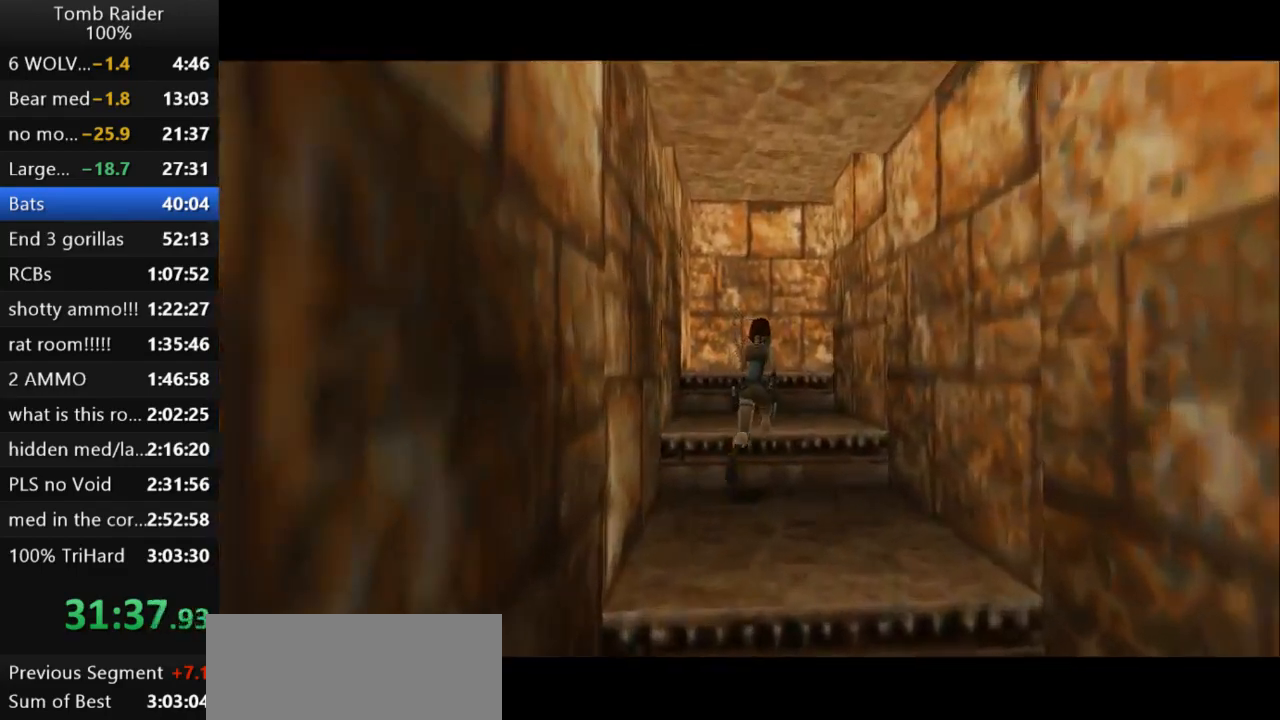
{"keys": [], "events": [[67, "right", "up"], [233, "inv", "down"], [367, "inv", "up"], [367, "up", "up"]]}
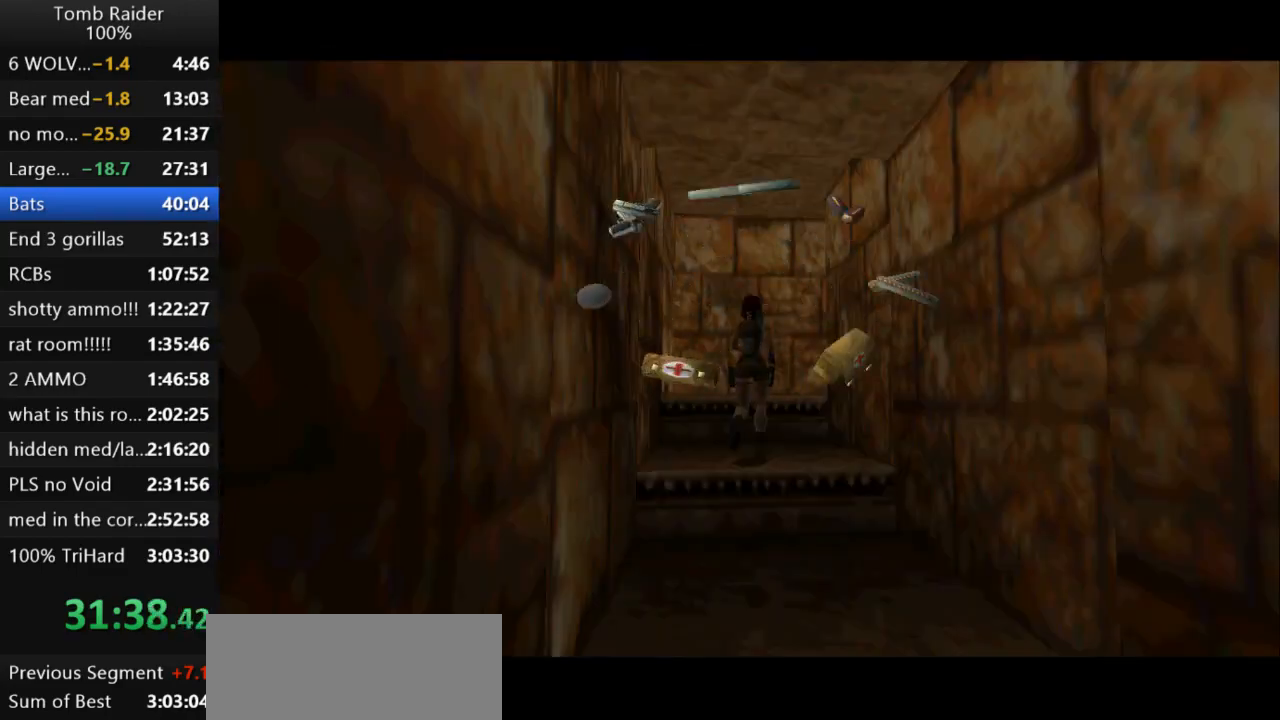
{"keys": [], "events": [[200, "left", "down"], [500, "left", "up"]]}
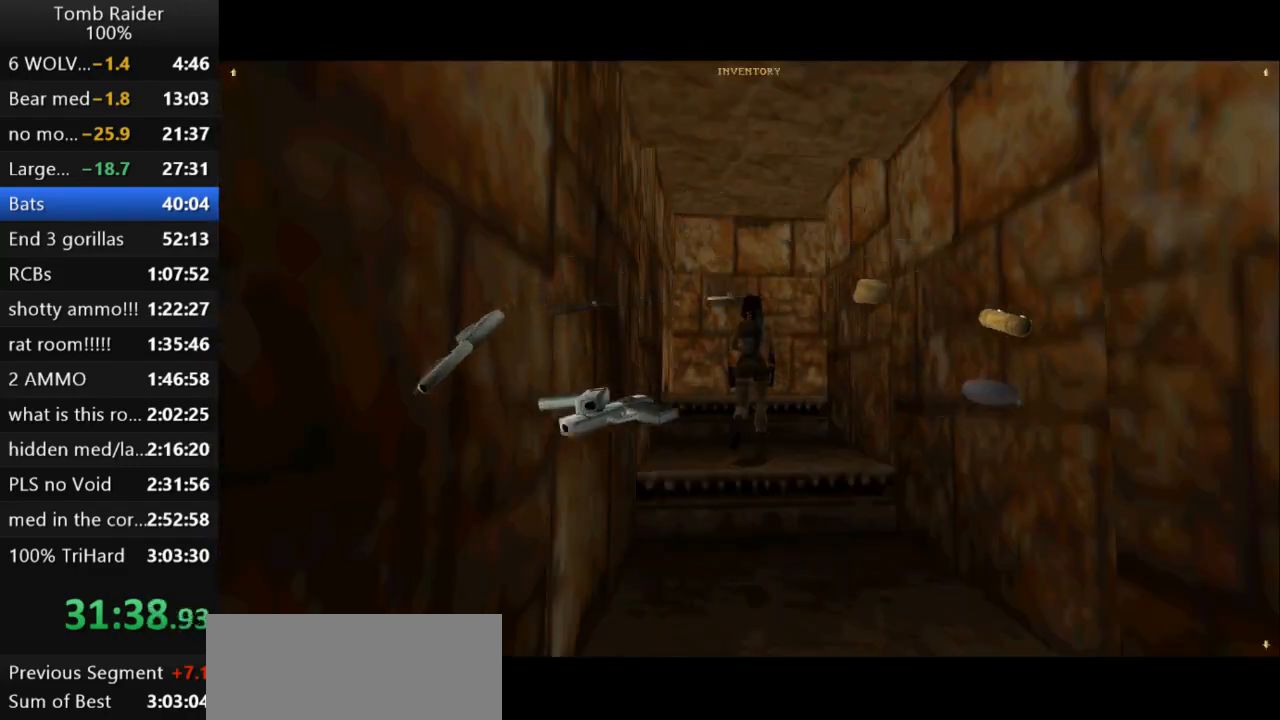
{"keys": ["action2"], "events": [[267, "action2", "down"]]}
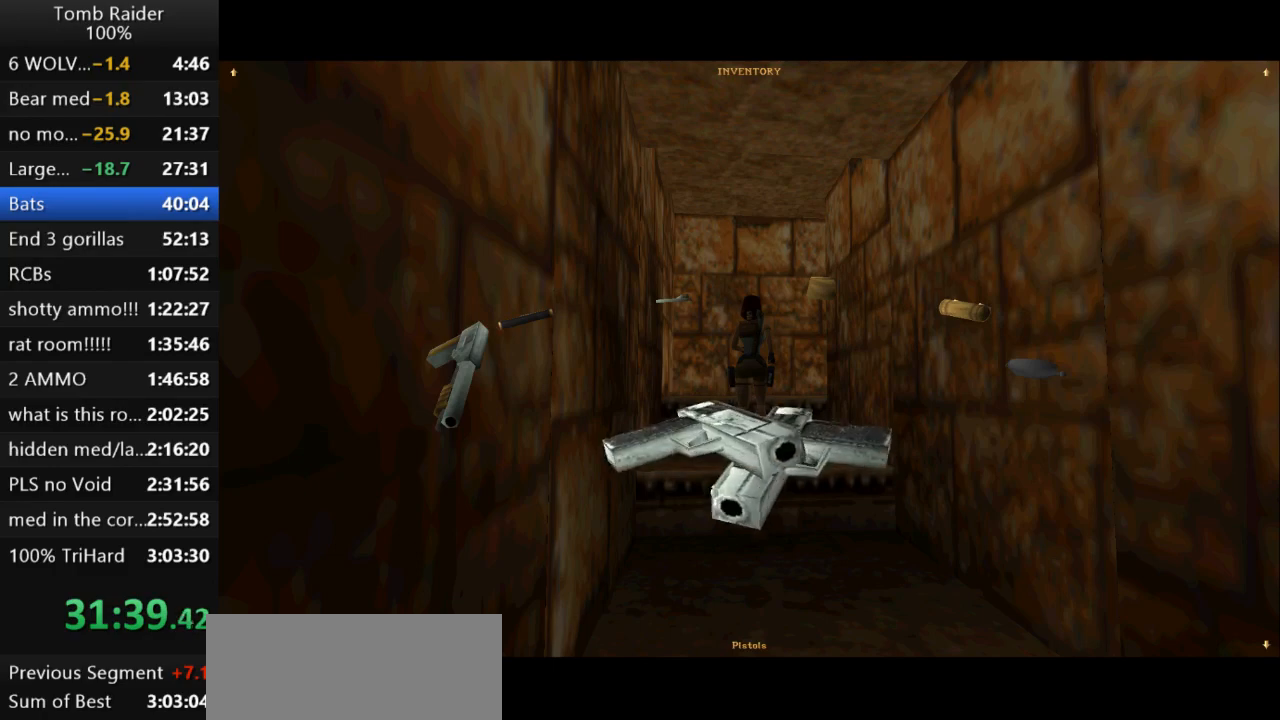
{"keys": ["action2"], "events": []}